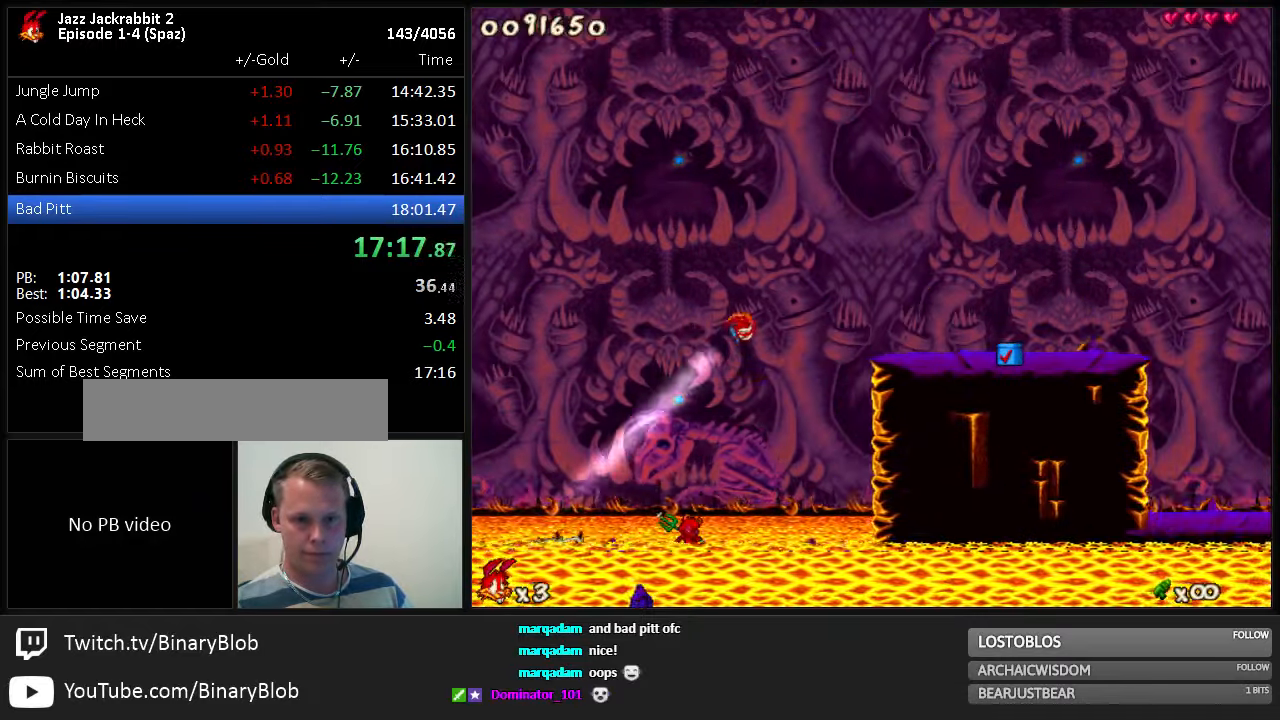
Gameplay with keyboard; each line is a JSON object with the keys held at the frame after it. "events" lists presses ("down") and releases ("up") of "1", "2", "3", "4", "5", "6", "7", "8", "9", "down", "jump", "left", "right", "run", "shoot" and "up" between this image and that frame as [ms after this image, input, new state], when the widget could be followed in between. No other keys are recorded. Mouse input is not recorded. Key names are as the overlay labels them; some are game actions (e.g. jump) rather than physical keys.
{"keys": ["run"], "events": [[350, "jump", "up"], [350, "left", "down"], [350, "right", "up"], [417, "left", "up"]]}
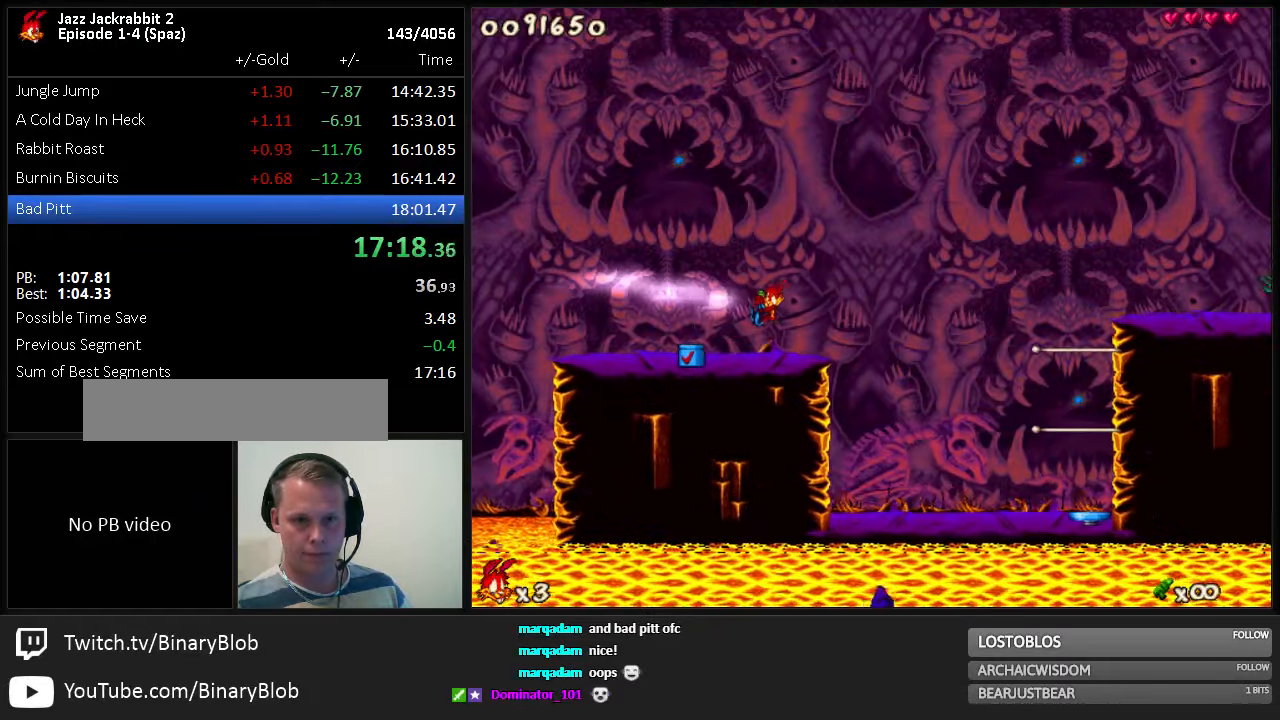
{"keys": ["right", "run"], "events": [[467, "right", "down"]]}
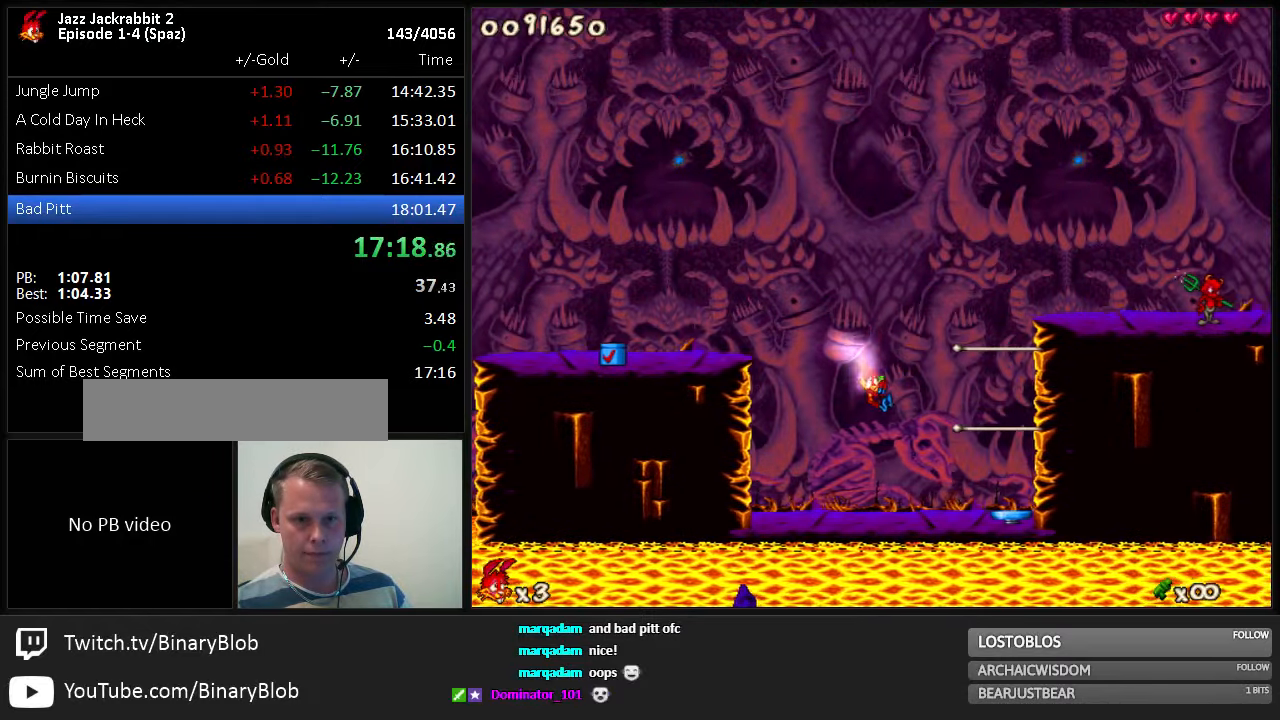
{"keys": ["right", "run"], "events": []}
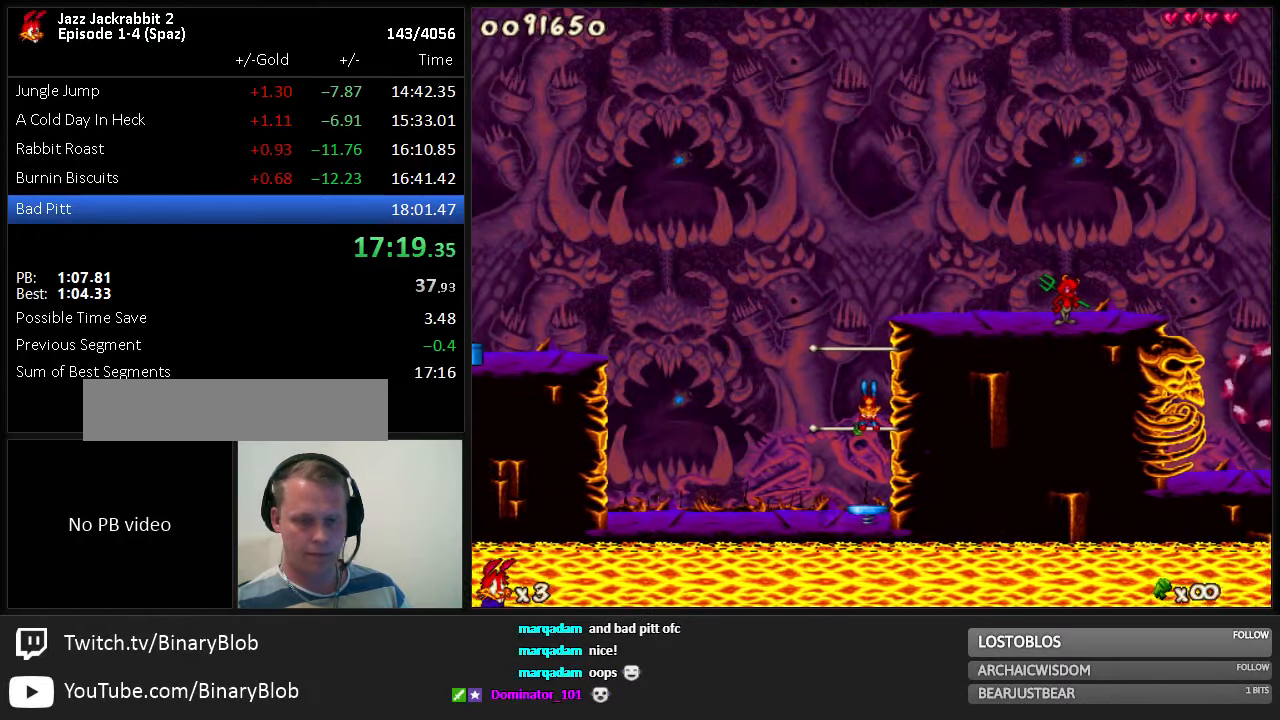
{"keys": ["6", "run"], "events": [[117, "right", "up"], [450, "6", "down"]]}
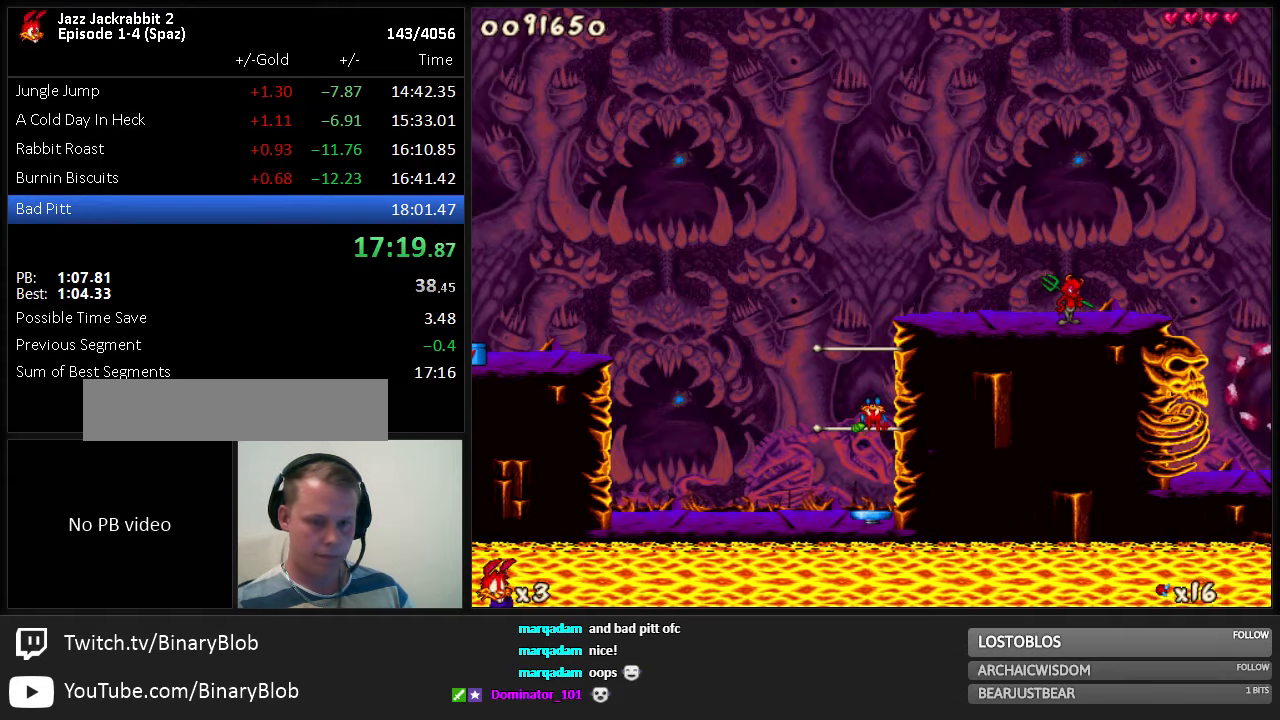
{"keys": ["run"], "events": [[16, "6", "up"]]}
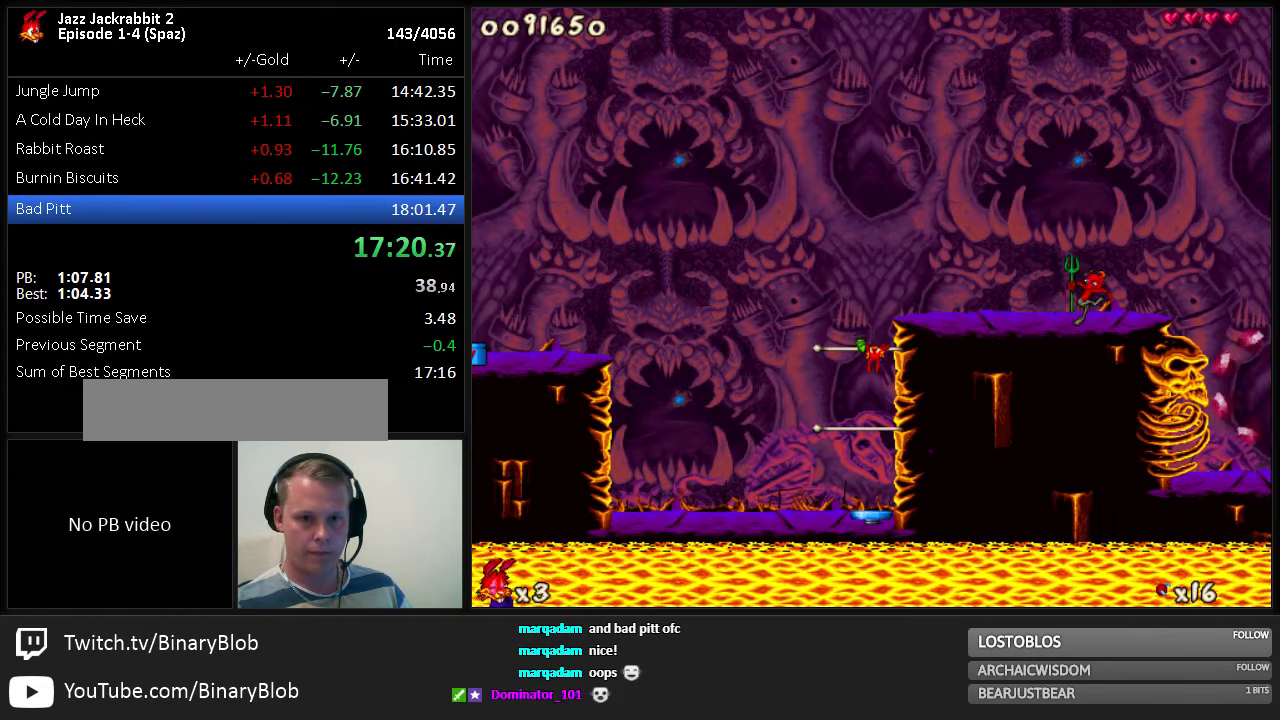
{"keys": ["run"], "events": []}
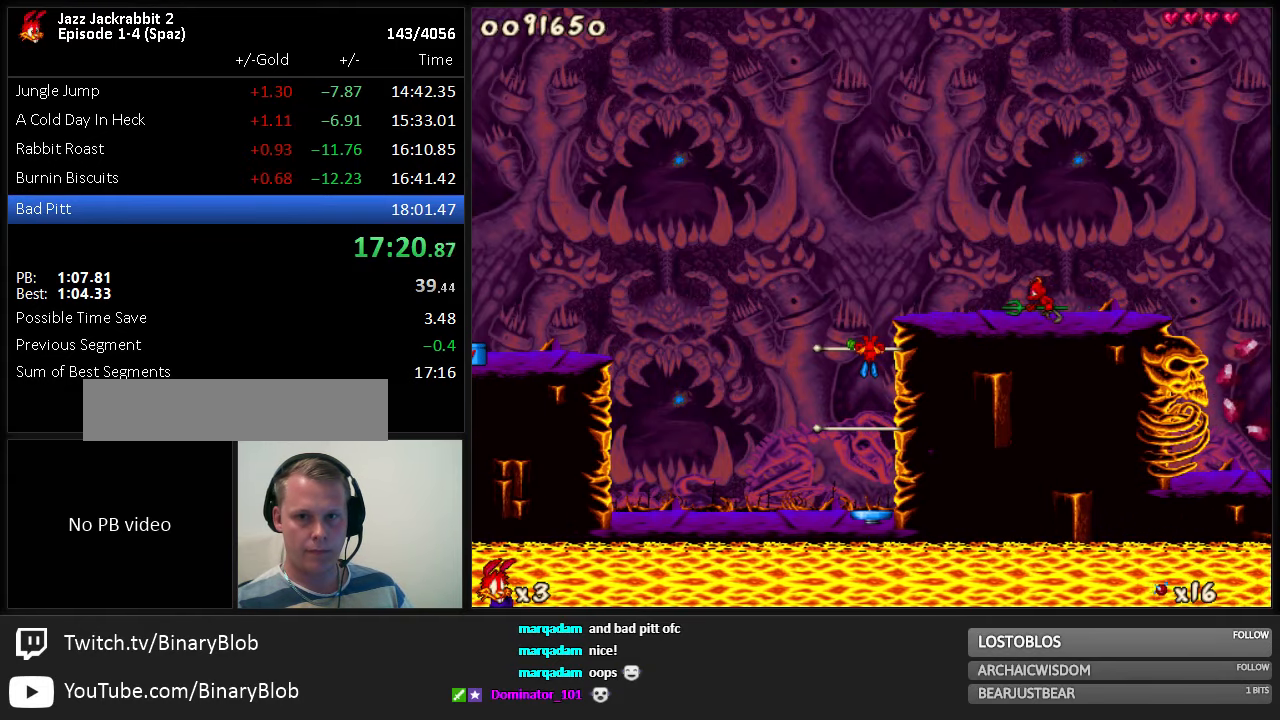
{"keys": ["run"], "events": []}
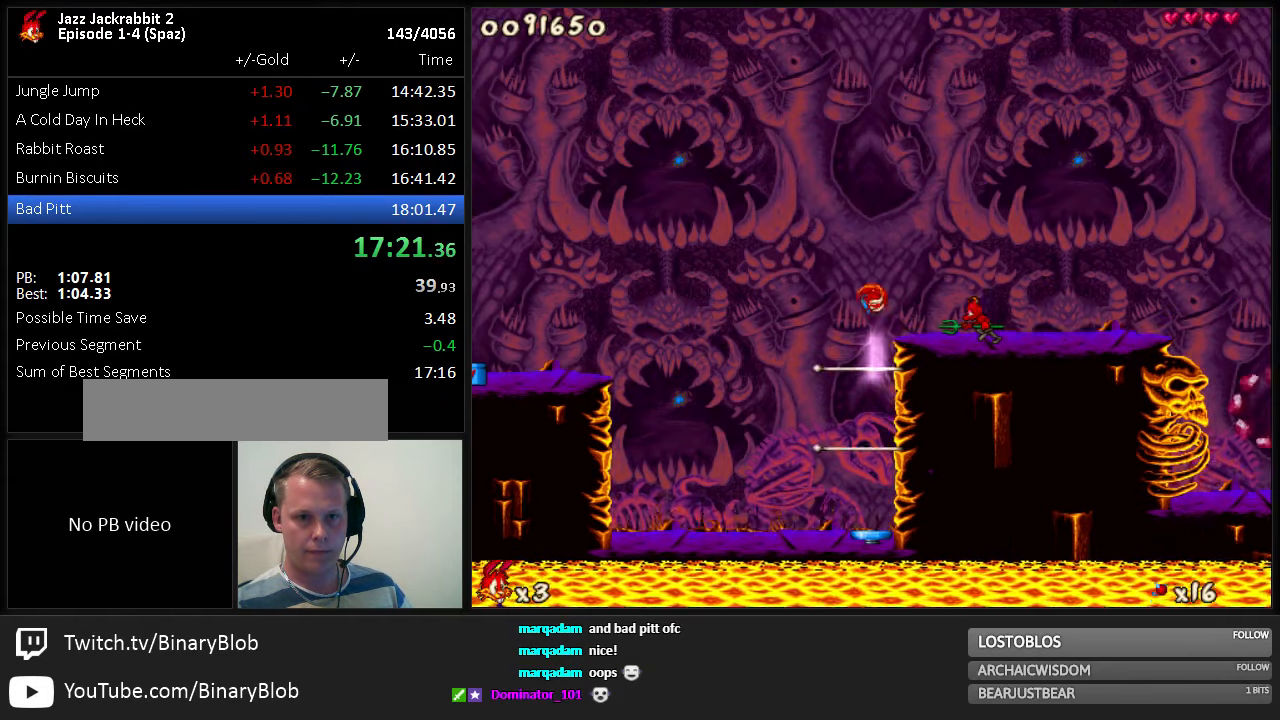
{"keys": ["run"], "events": []}
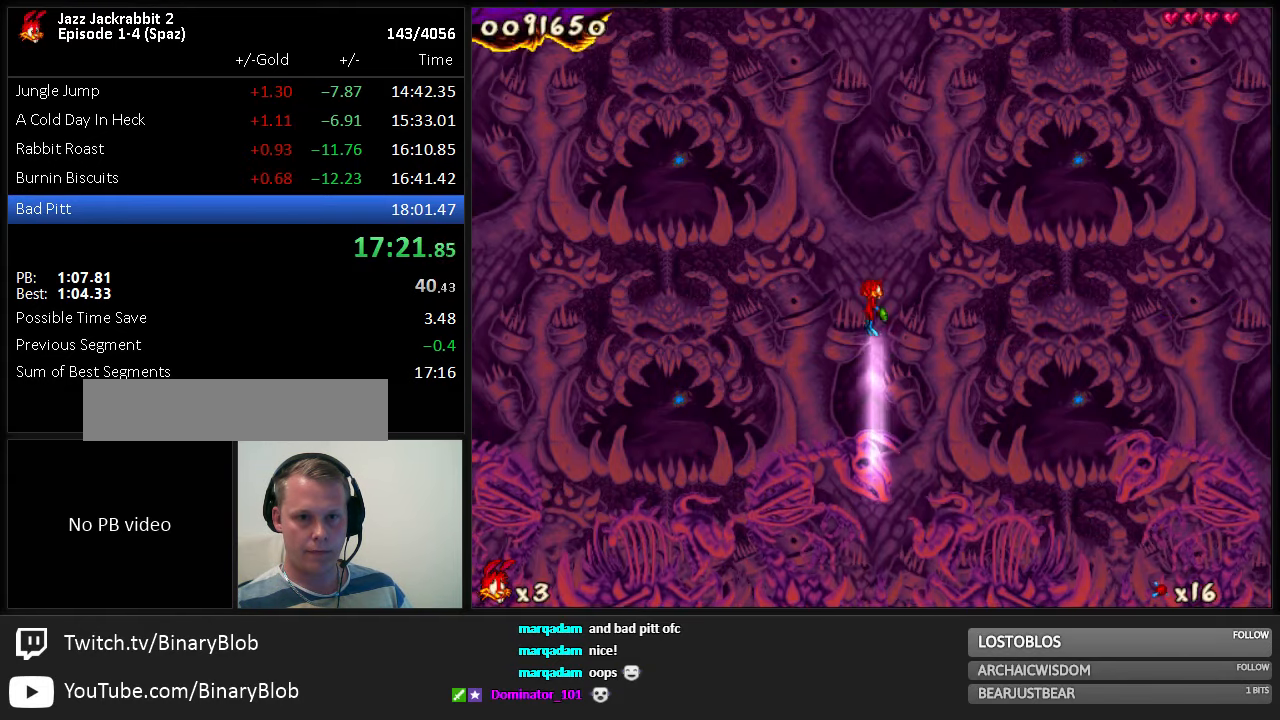
{"keys": ["jump", "left", "run"], "events": [[83, "jump", "down"], [83, "left", "down"]]}
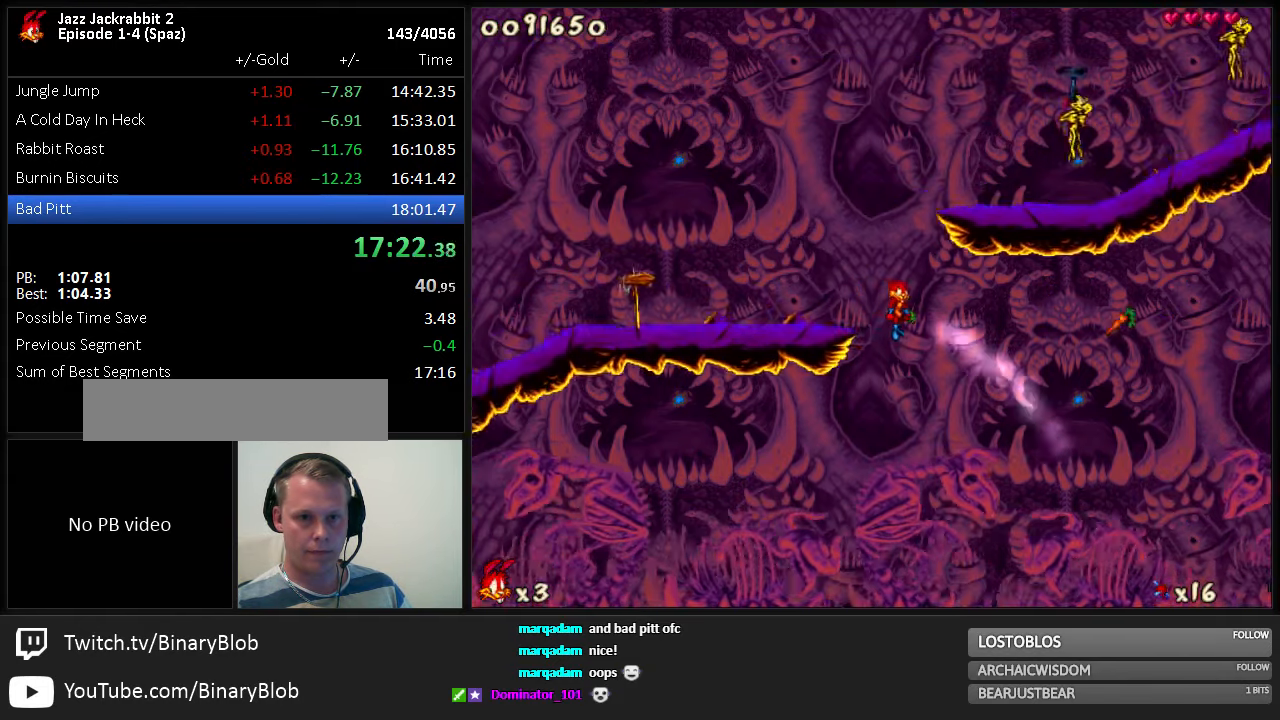
{"keys": ["jump", "right", "run"], "events": [[133, "left", "up"], [166, "jump", "up"], [266, "jump", "down"], [266, "right", "down"]]}
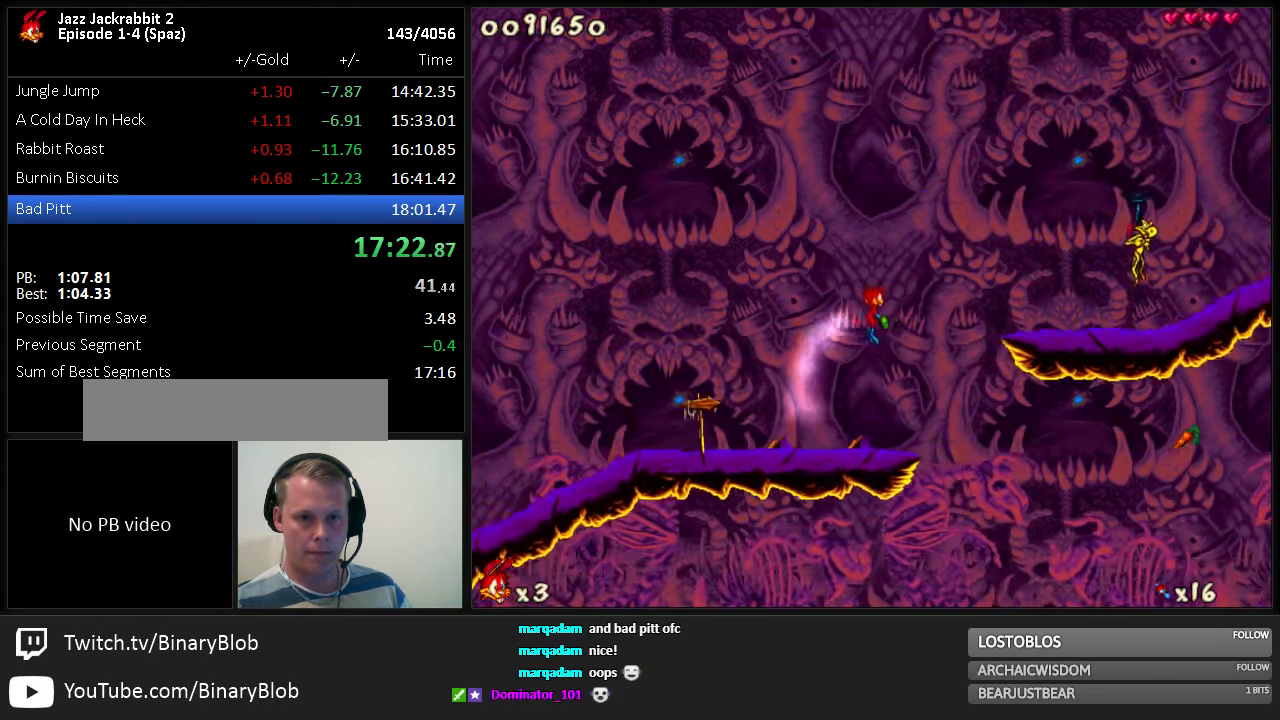
{"keys": ["jump", "right", "run", "shoot"], "events": [[66, "shoot", "down"]]}
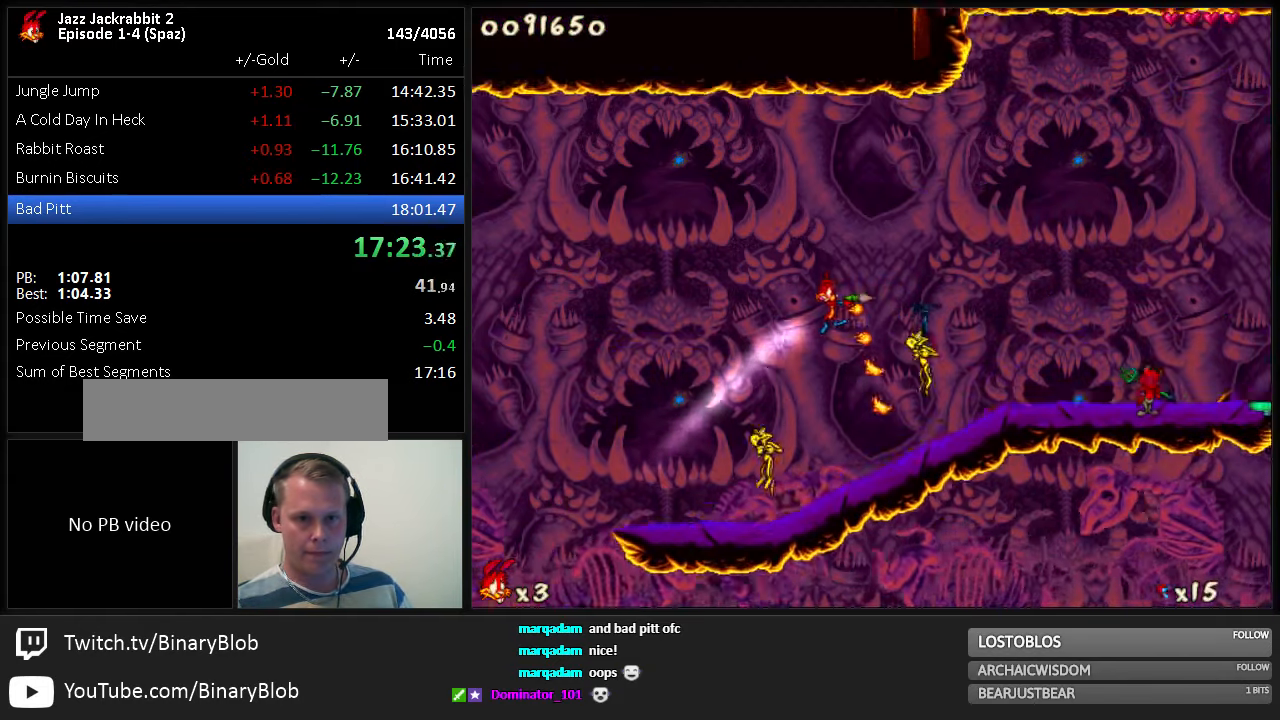
{"keys": ["run"], "events": [[183, "shoot", "up"], [216, "jump", "up"], [300, "left", "down"], [366, "right", "up"], [433, "5", "down"], [433, "left", "up"], [500, "5", "up"]]}
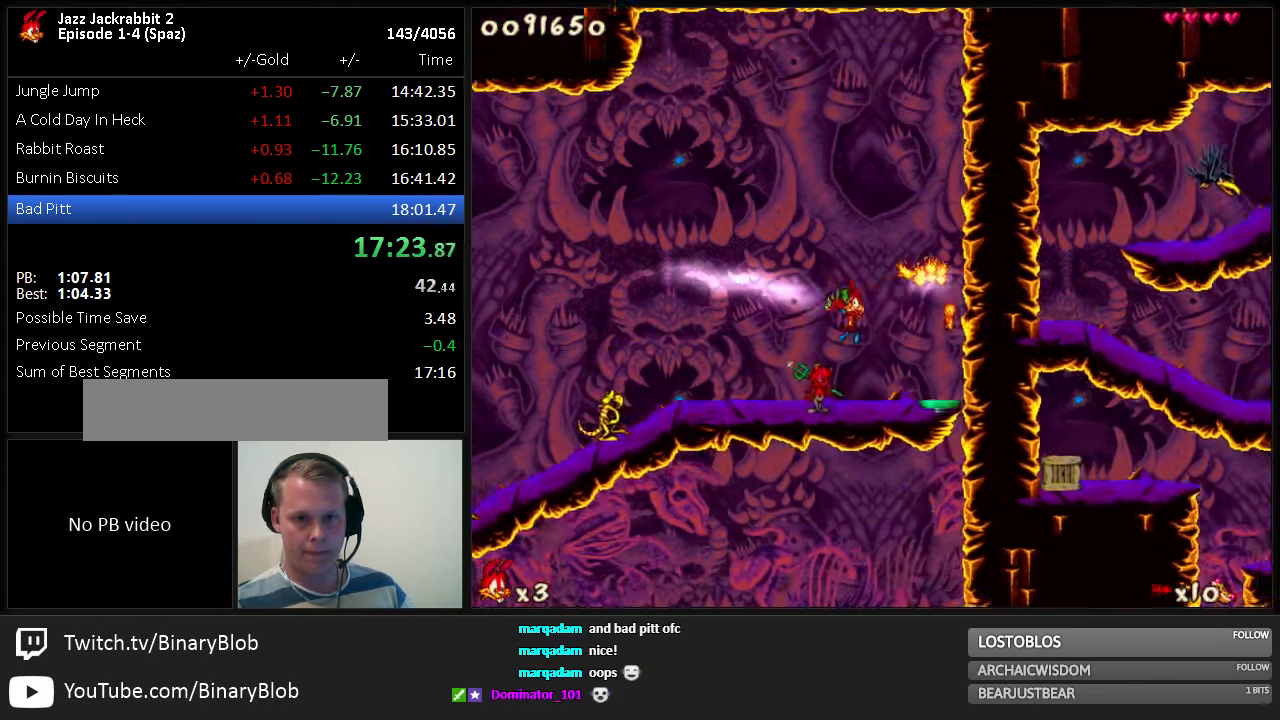
{"keys": ["run"], "events": []}
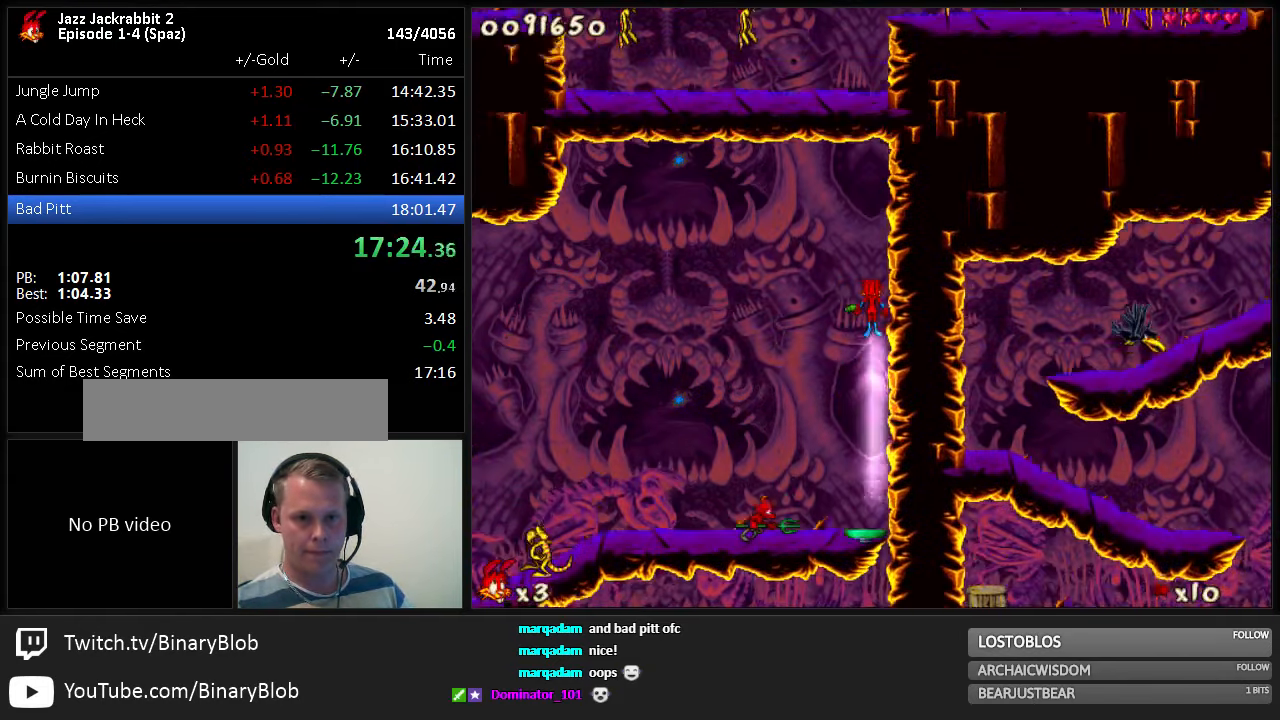
{"keys": ["run", "shoot"], "events": [[417, "shoot", "down"]]}
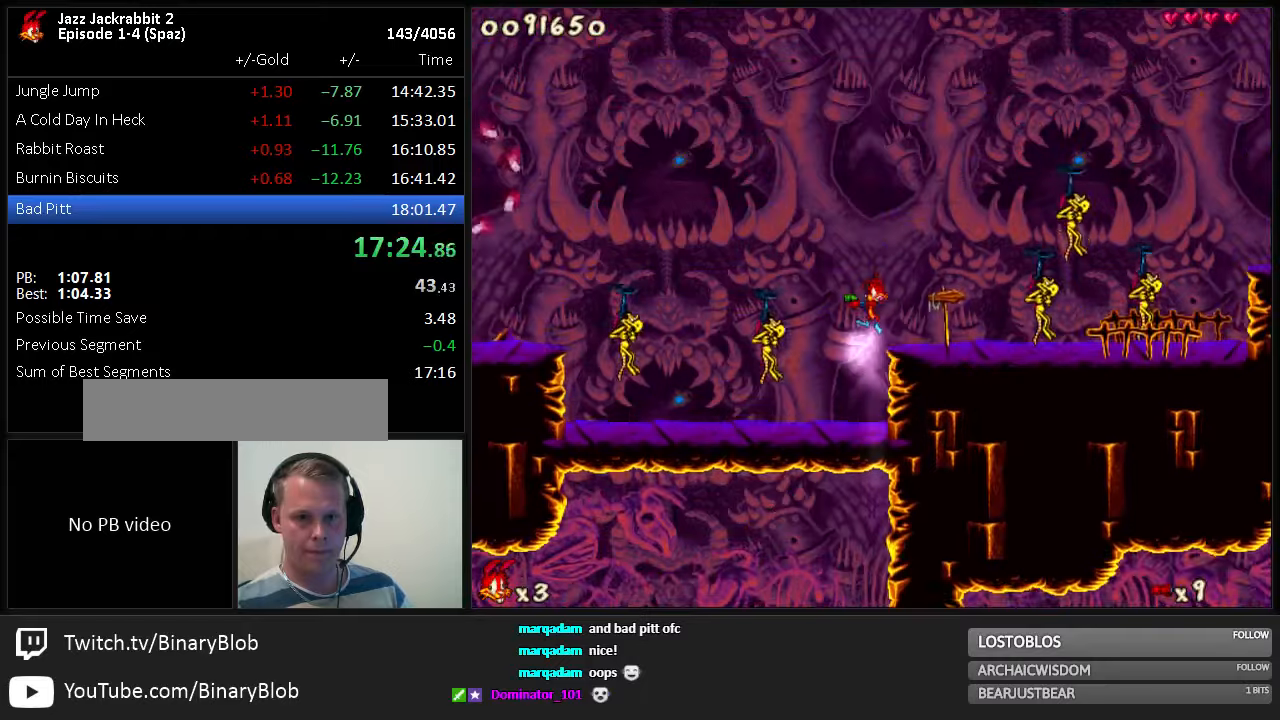
{"keys": ["run"], "events": [[17, "shoot", "up"], [117, "right", "down"], [217, "shoot", "down"], [250, "right", "up"], [250, "shoot", "up"], [367, "shoot", "down"], [433, "shoot", "up"]]}
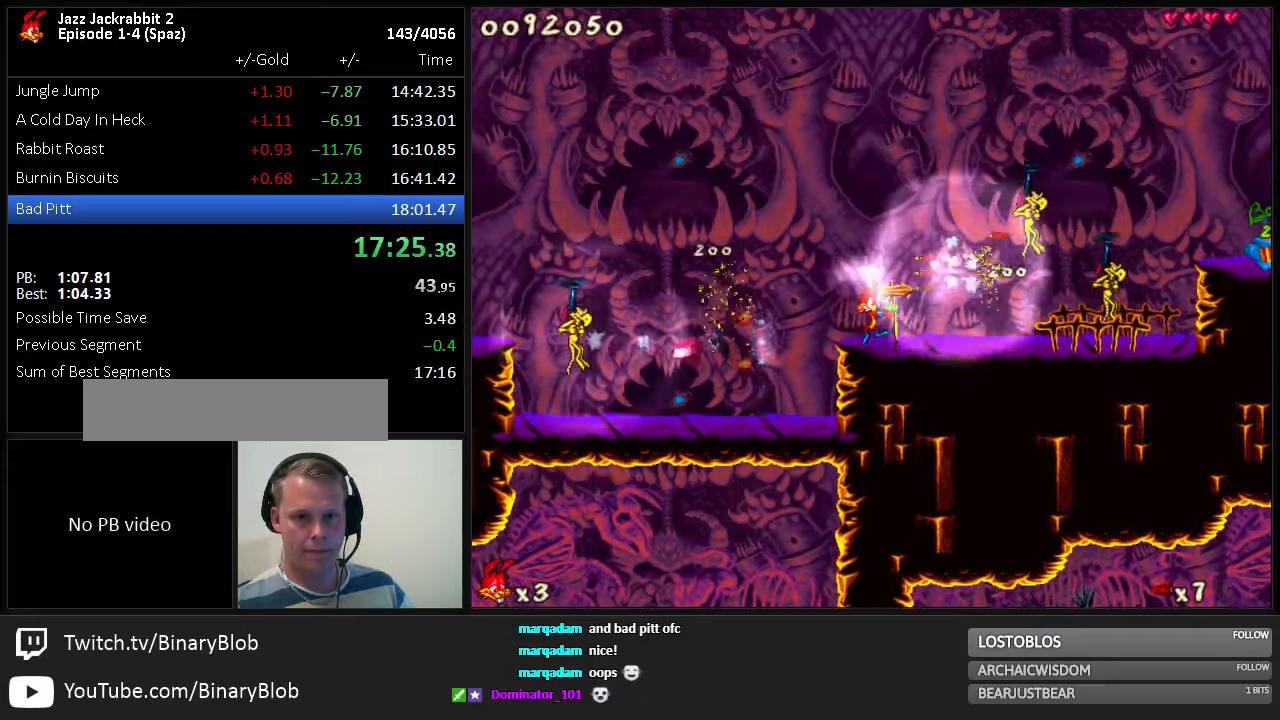
{"keys": ["jump", "right", "run"], "events": [[67, "right", "down"], [133, "jump", "down"]]}
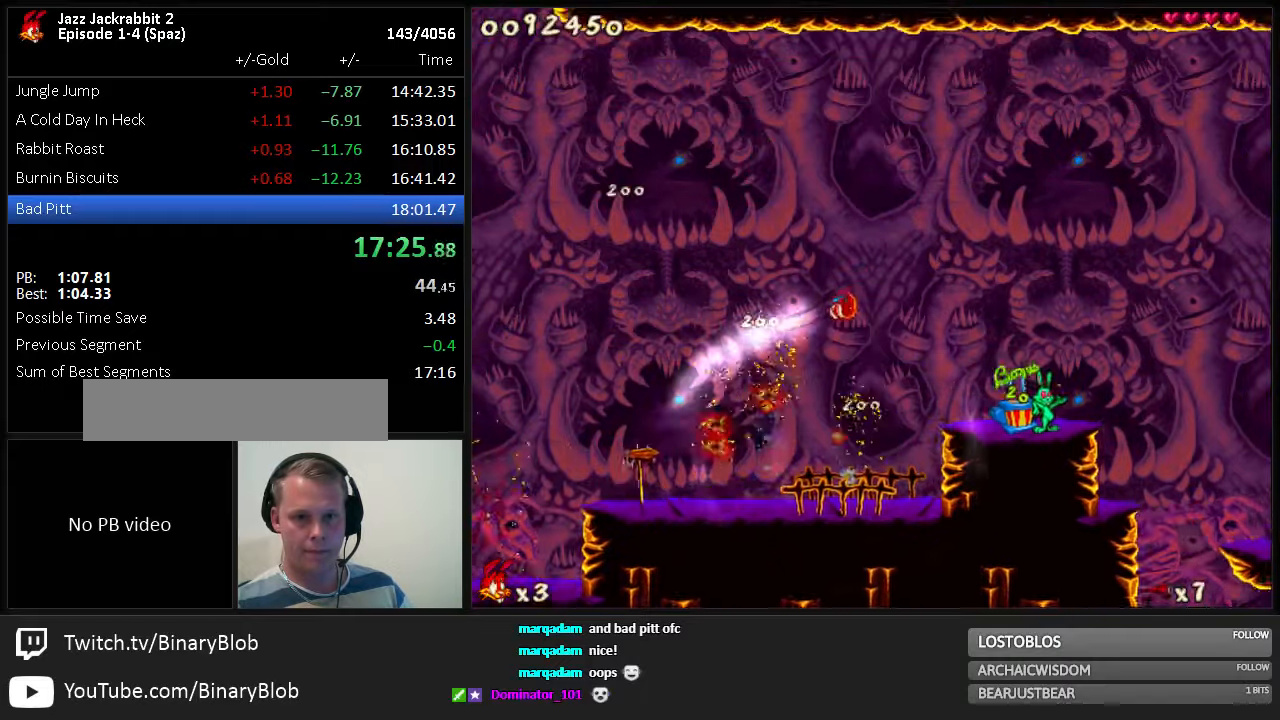
{"keys": ["run"], "events": [[33, "jump", "up"], [150, "right", "up"]]}
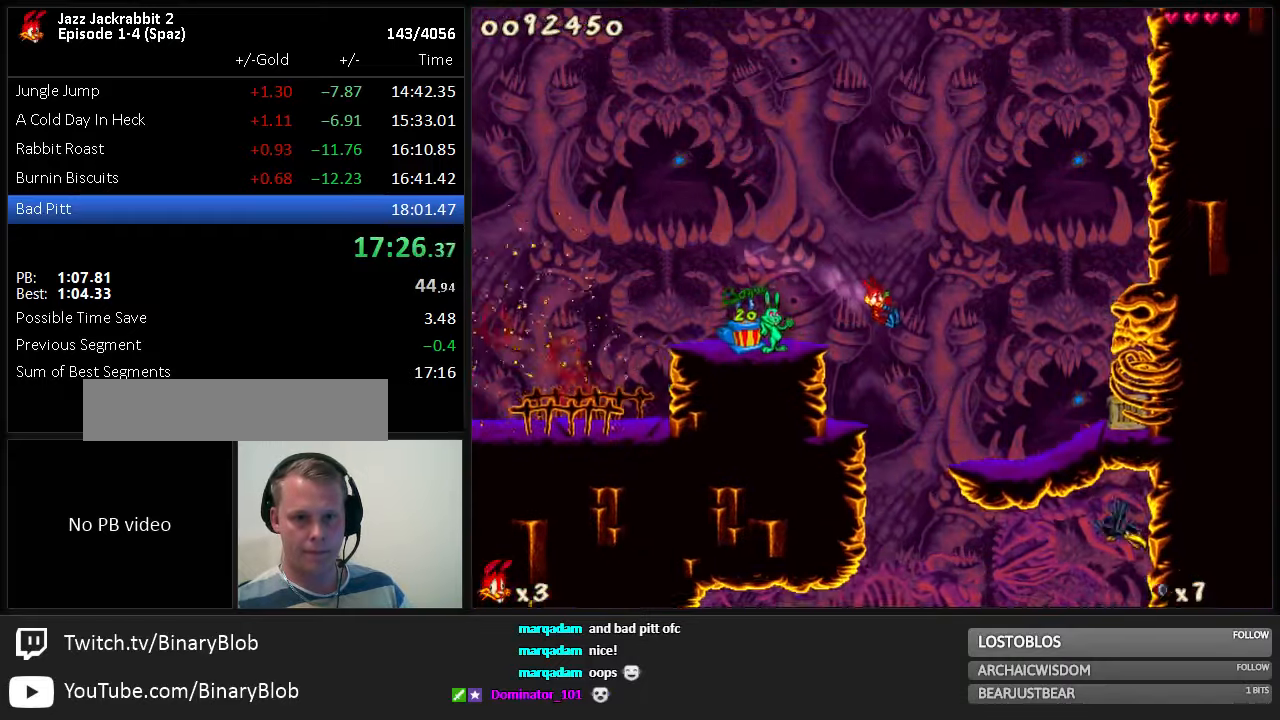
{"keys": ["left", "run"], "events": [[483, "left", "down"]]}
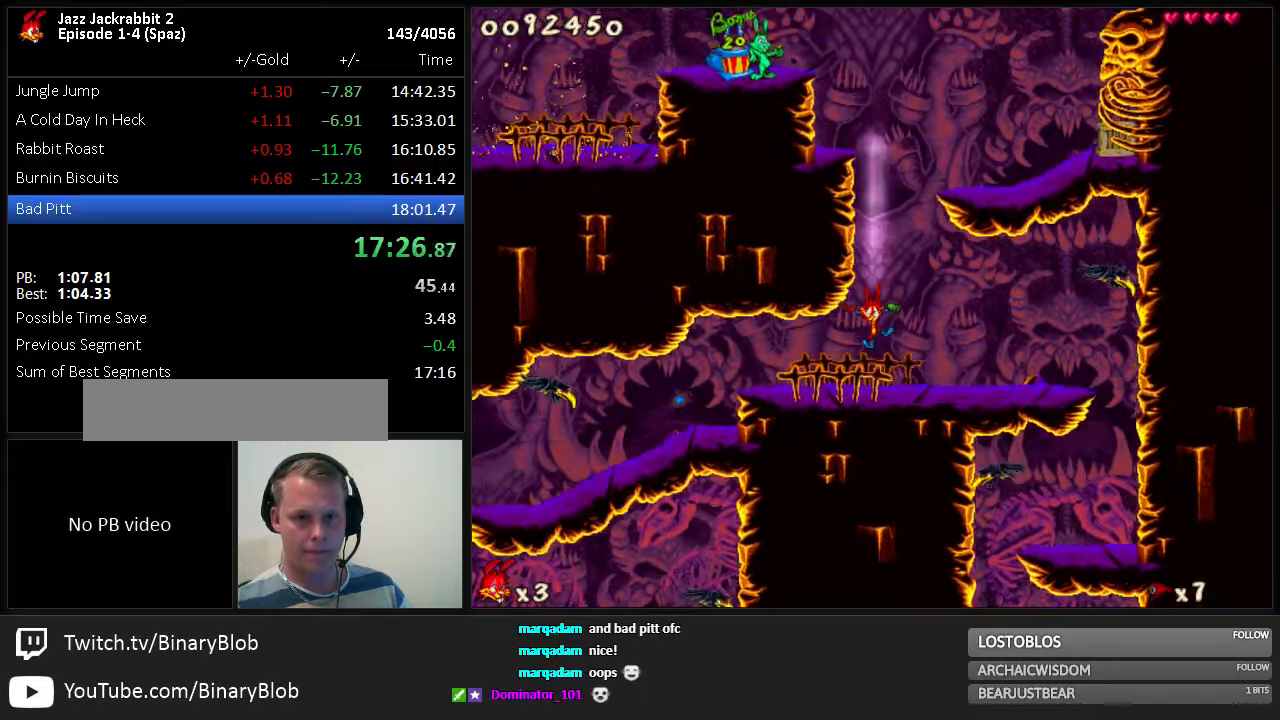
{"keys": ["left", "run"], "events": [[300, "left", "up"], [467, "left", "down"]]}
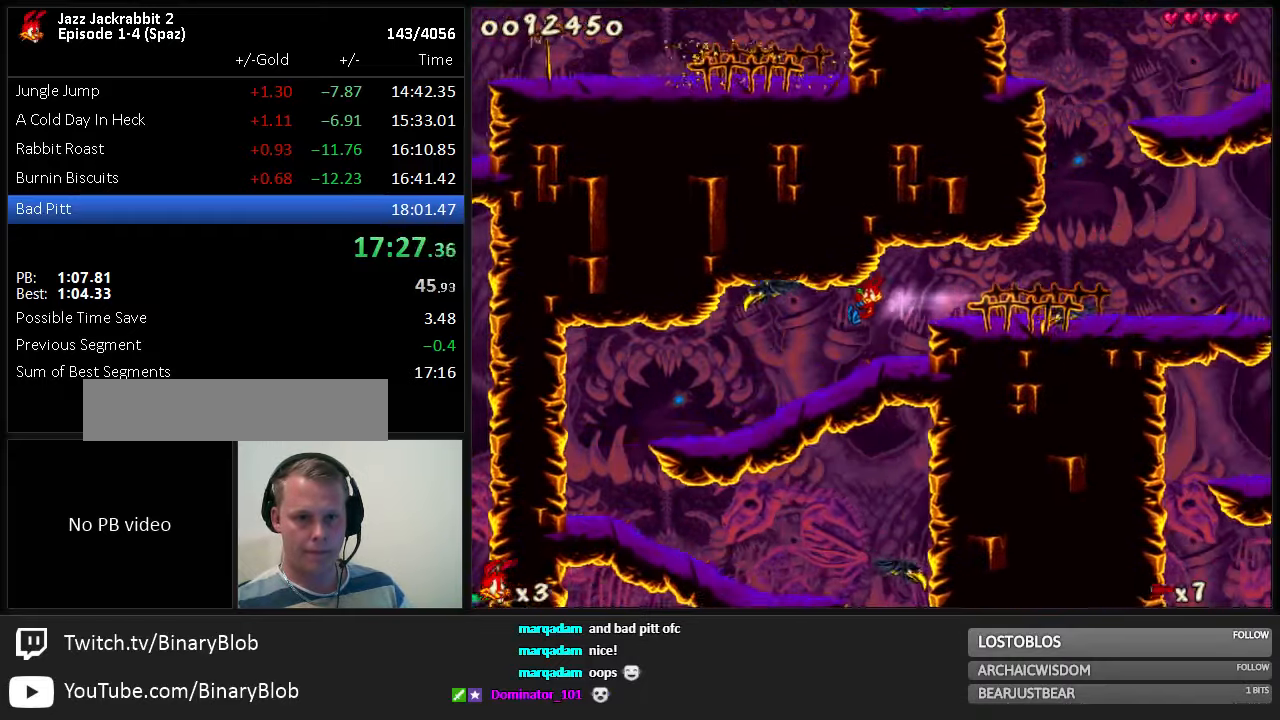
{"keys": ["run"], "events": [[400, "left", "up"]]}
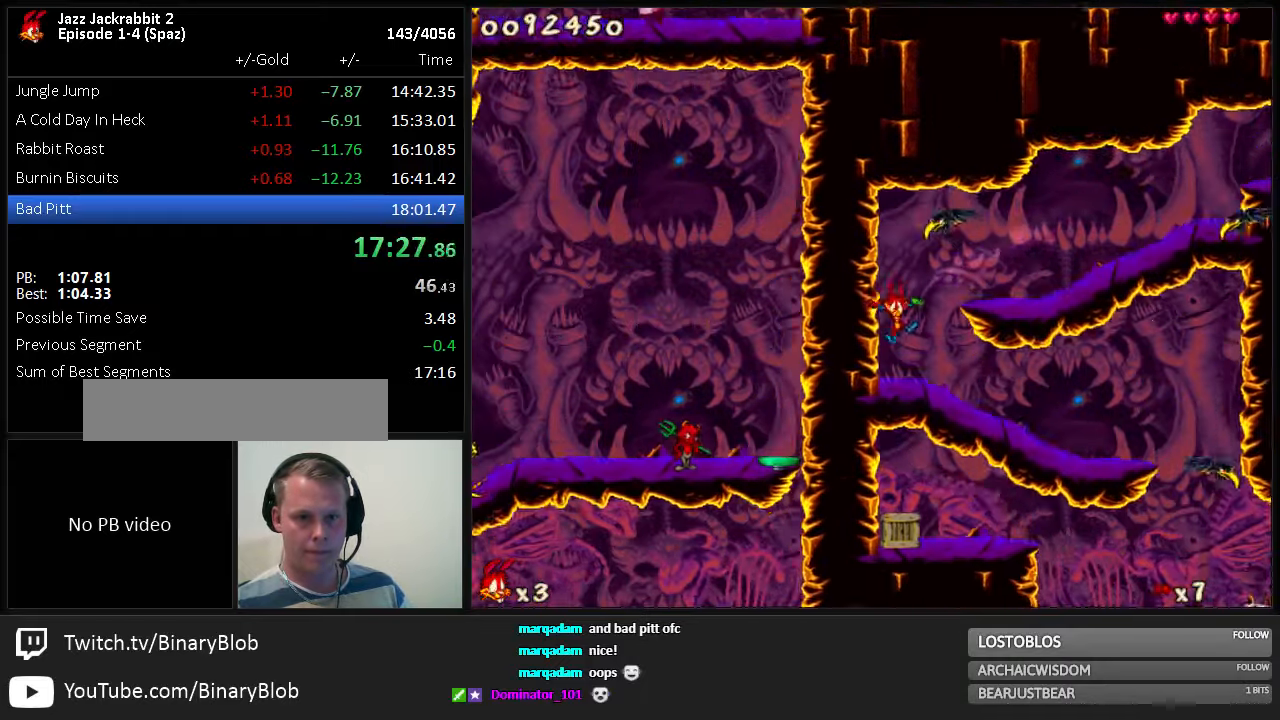
{"keys": ["run"], "events": [[83, "right", "down"], [350, "right", "up"]]}
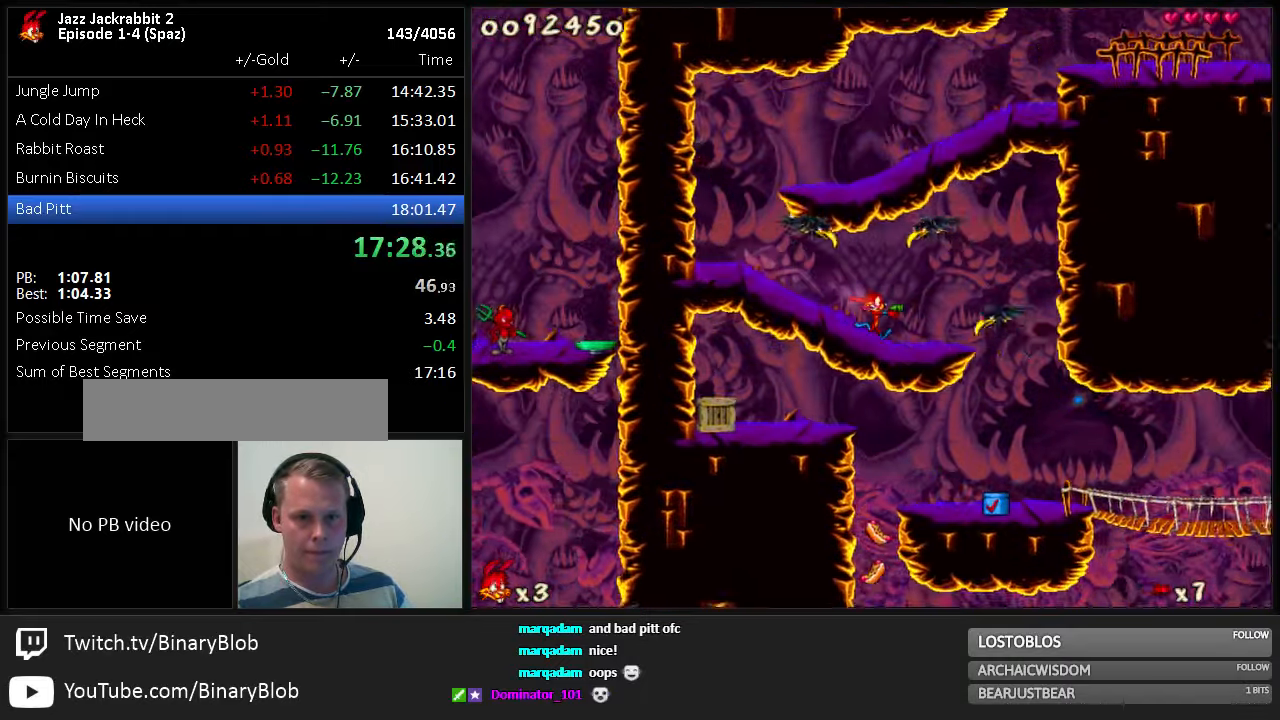
{"keys": ["left", "run"], "events": [[17, "right", "down"], [317, "left", "down"], [317, "right", "up"]]}
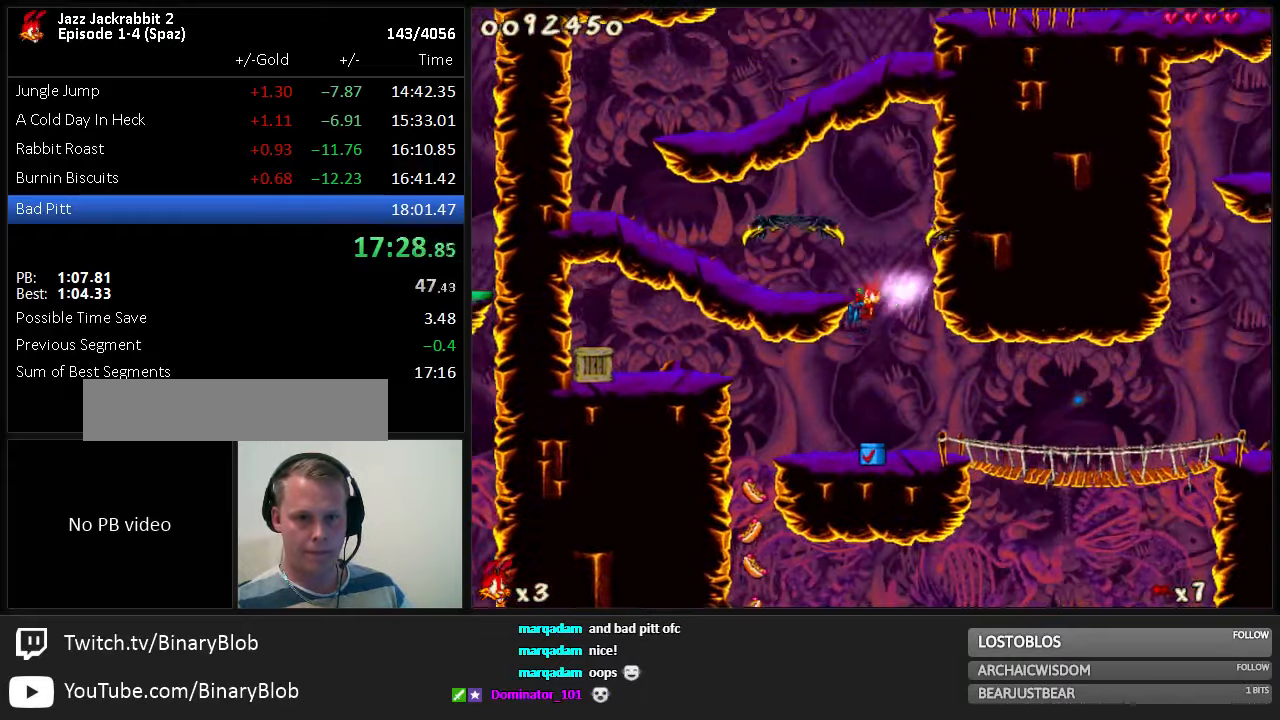
{"keys": ["left", "run"], "events": []}
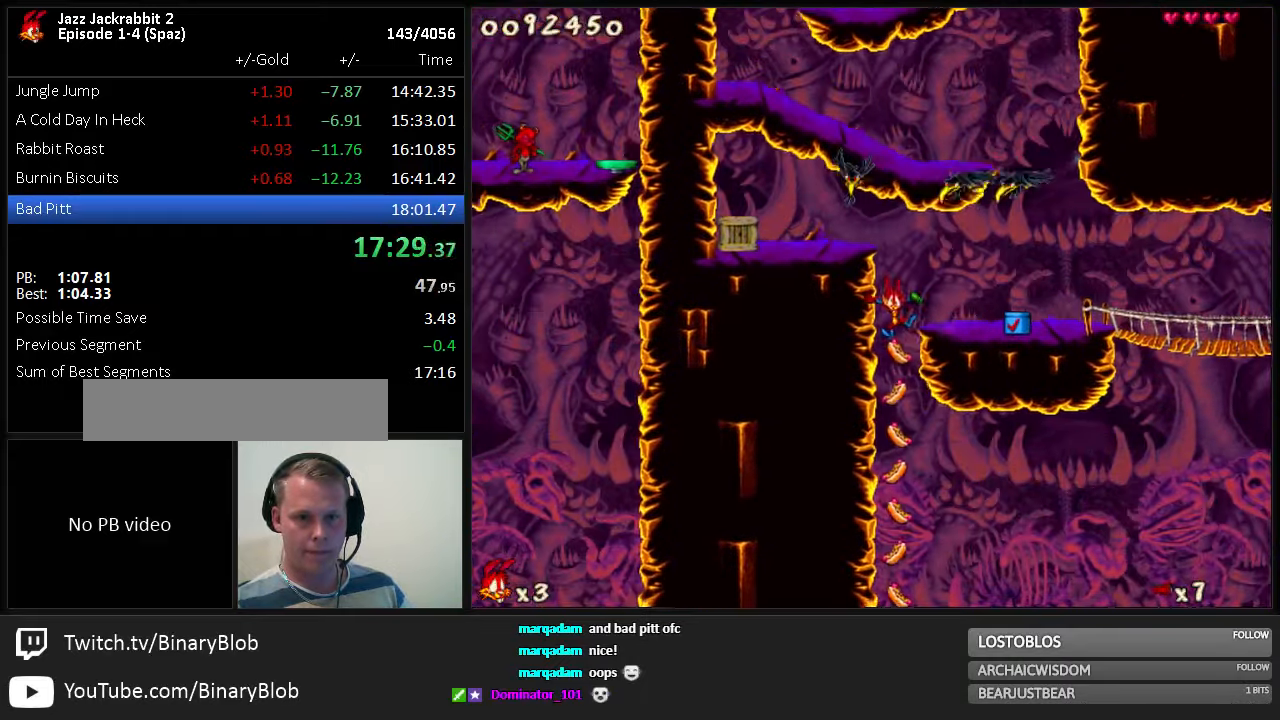
{"keys": ["right", "run"], "events": [[83, "left", "up"], [350, "shoot", "down"], [384, "right", "down"], [450, "shoot", "up"]]}
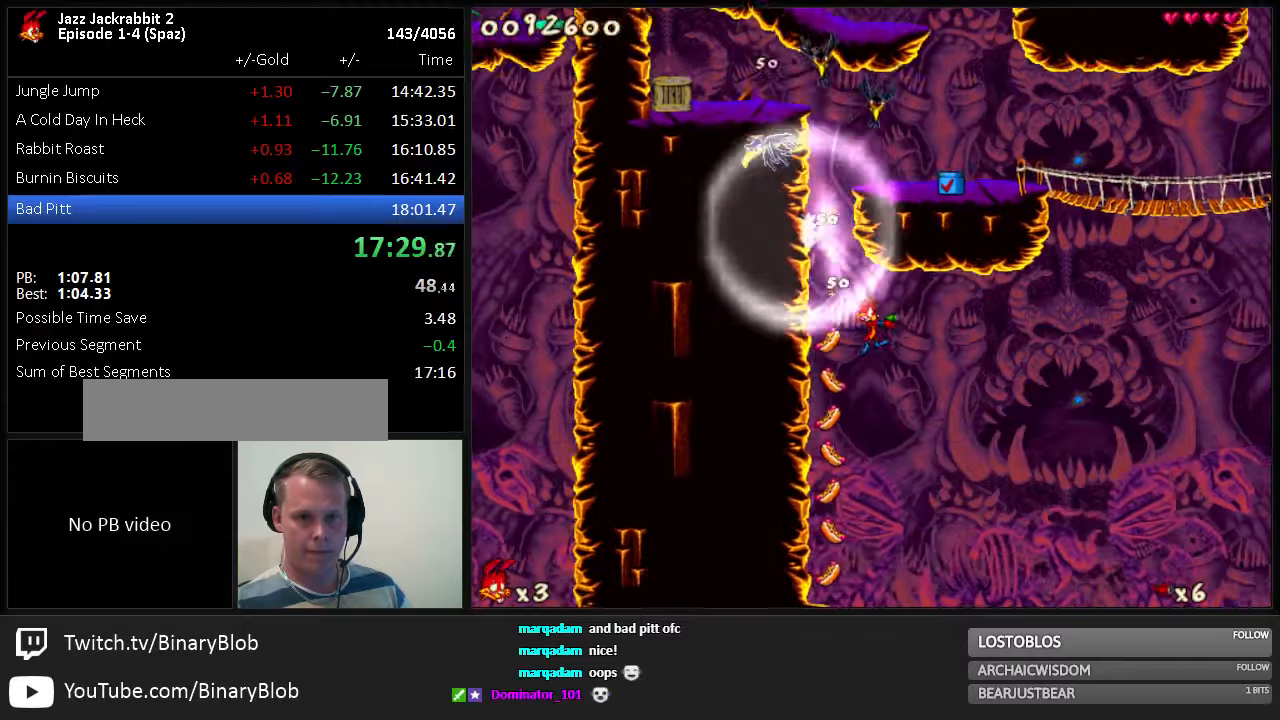
{"keys": ["right", "run"], "events": []}
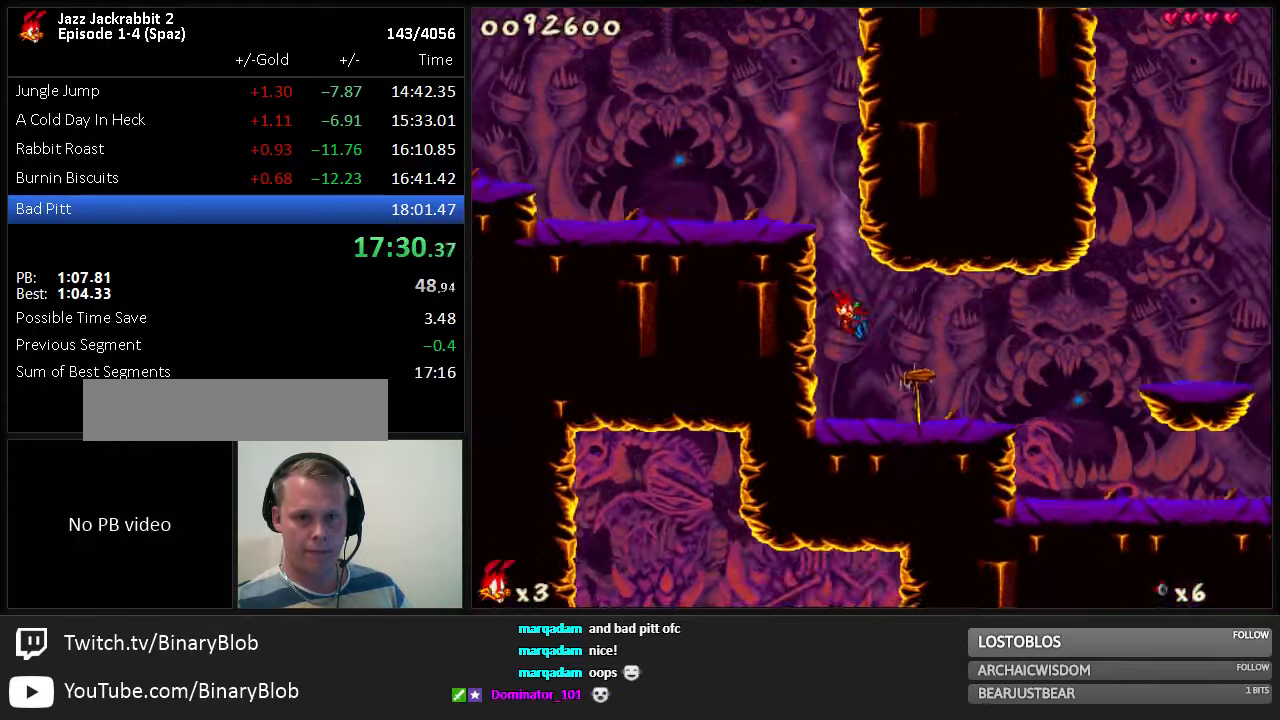
{"keys": ["right", "run"], "events": [[167, "jump", "down"], [267, "jump", "up"], [367, "3", "down"], [467, "3", "up"]]}
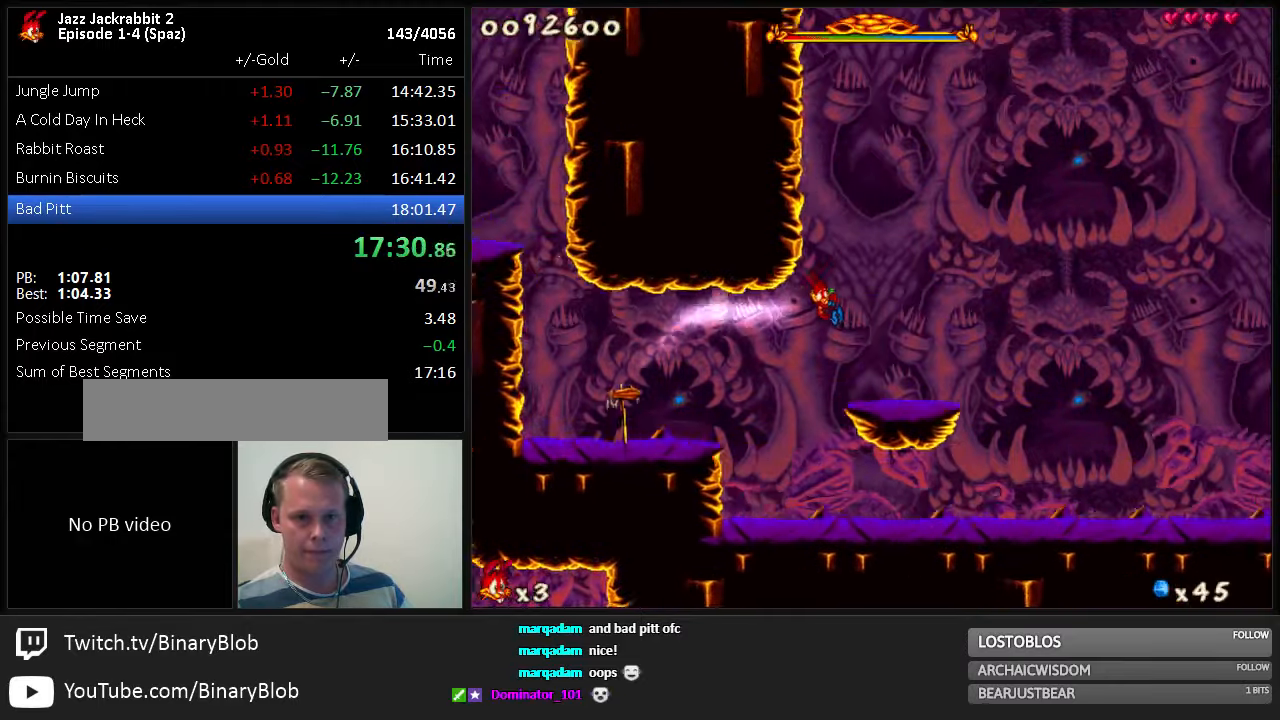
{"keys": ["run"], "events": [[217, "right", "up"], [284, "left", "down"], [417, "left", "up"]]}
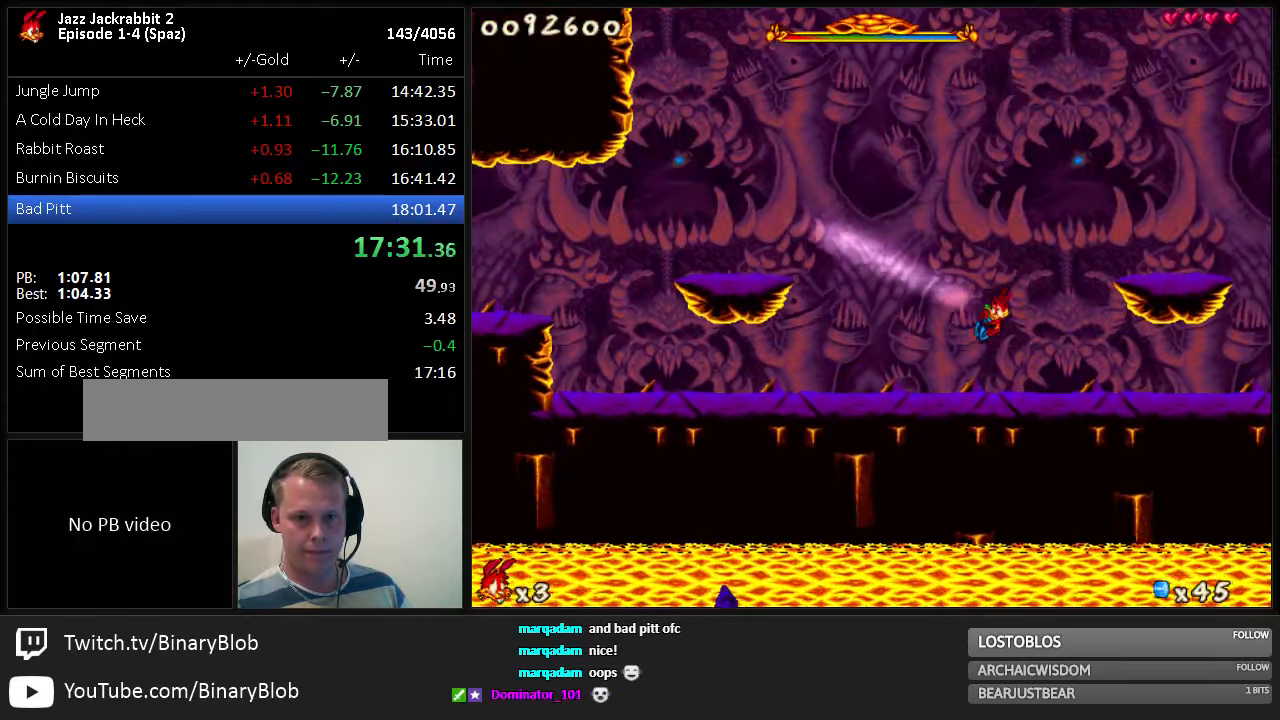
{"keys": ["run"], "events": [[117, "right", "down"], [250, "right", "up"]]}